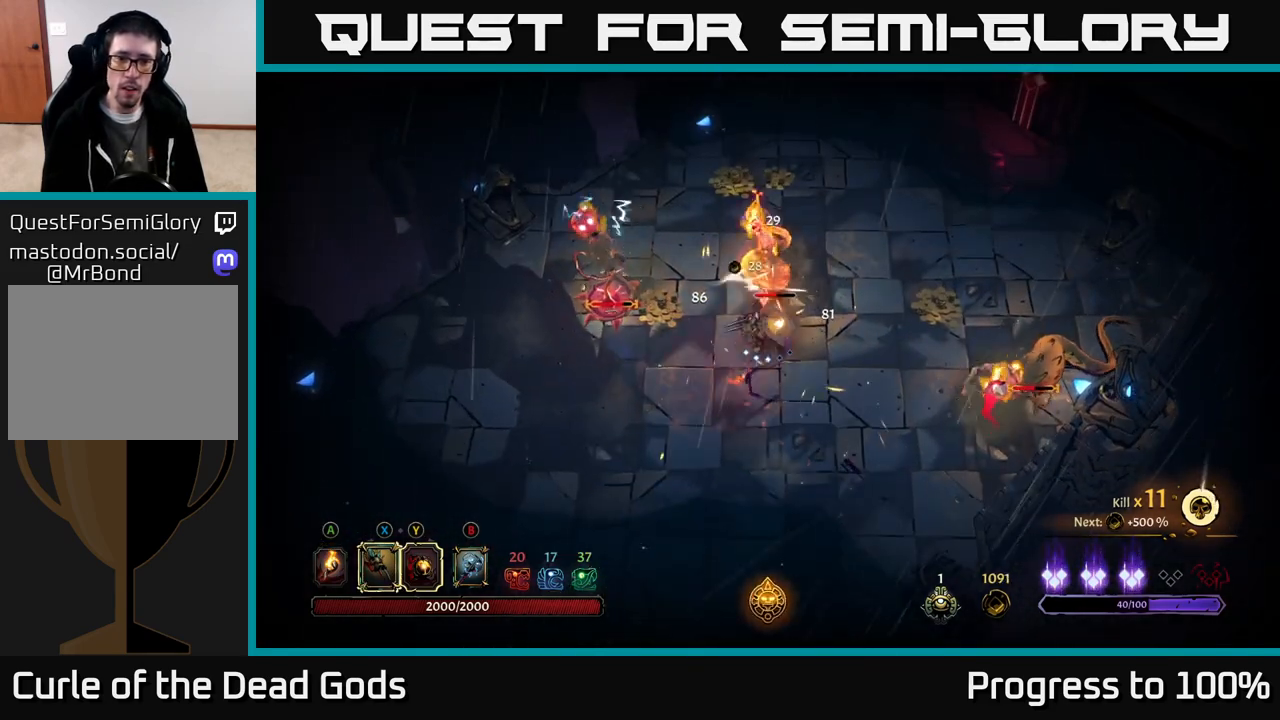
Gameplay with a controller (Xbox layout); each line is a JSON object with the inputs held at the frame after it. "events" lists button and stick changes between this image and that frame as [ms after this image, input, new state], when the widget could be followed in between.
{"buttons": ["Y"], "left_stick": "up-left", "right_stick": "center", "events": [[133, "X", "up"], [233, "X", "down"], [333, "X", "up"], [450, "Y", "down"]]}
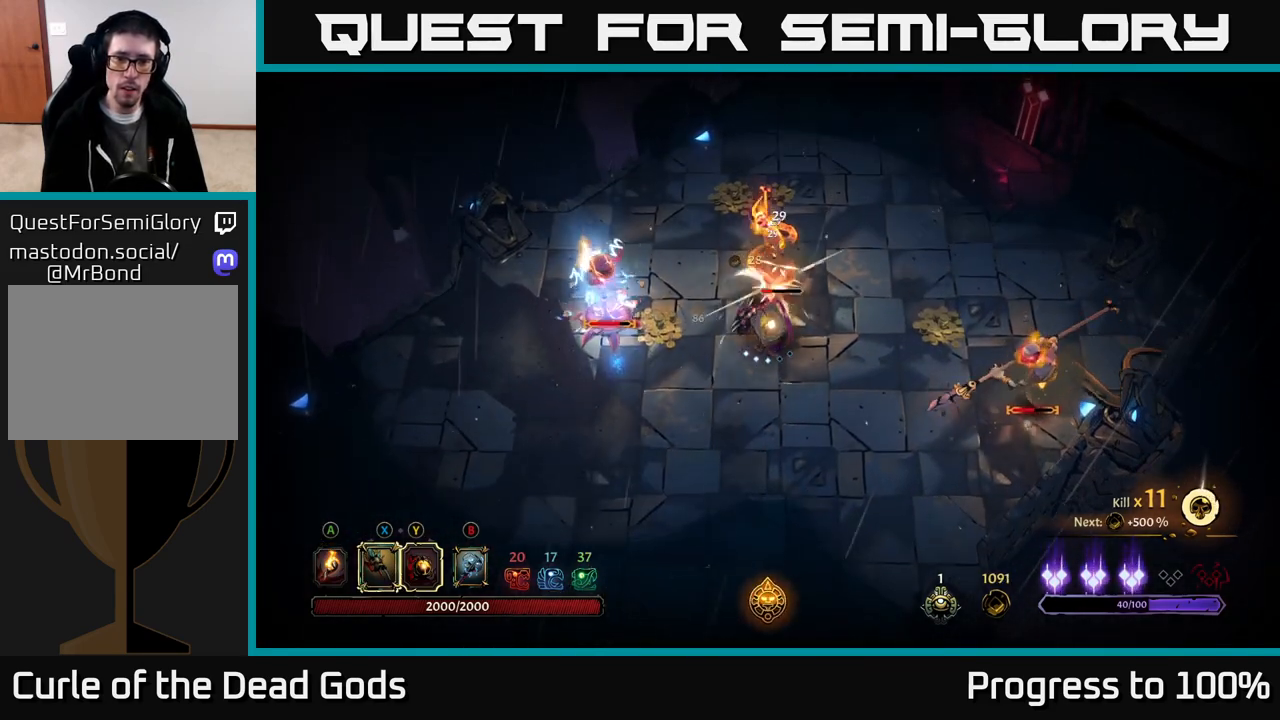
{"buttons": [], "left_stick": "center", "right_stick": "center", "events": [[50, "Y", "up"], [133, "left_stick", "up"], [367, "left_stick", "center"]]}
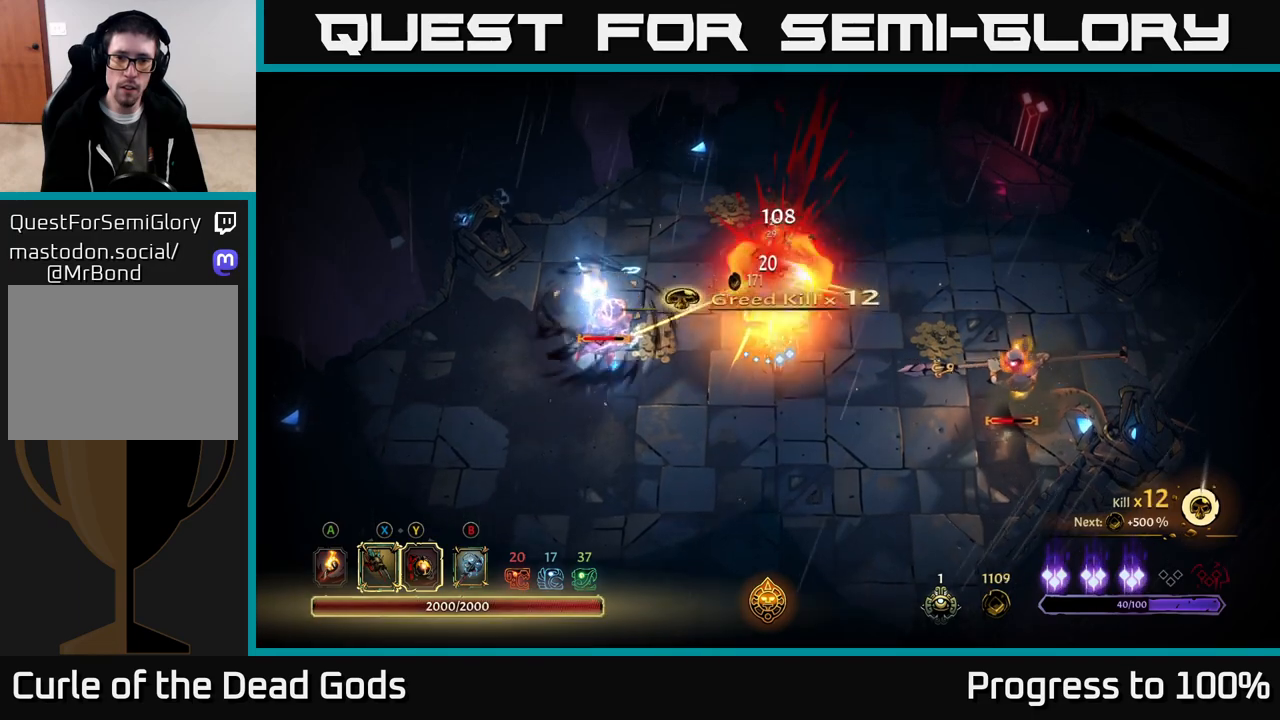
{"buttons": [], "left_stick": "right", "right_stick": "center", "events": [[183, "left_stick", "down-left"], [400, "left_stick", "right"]]}
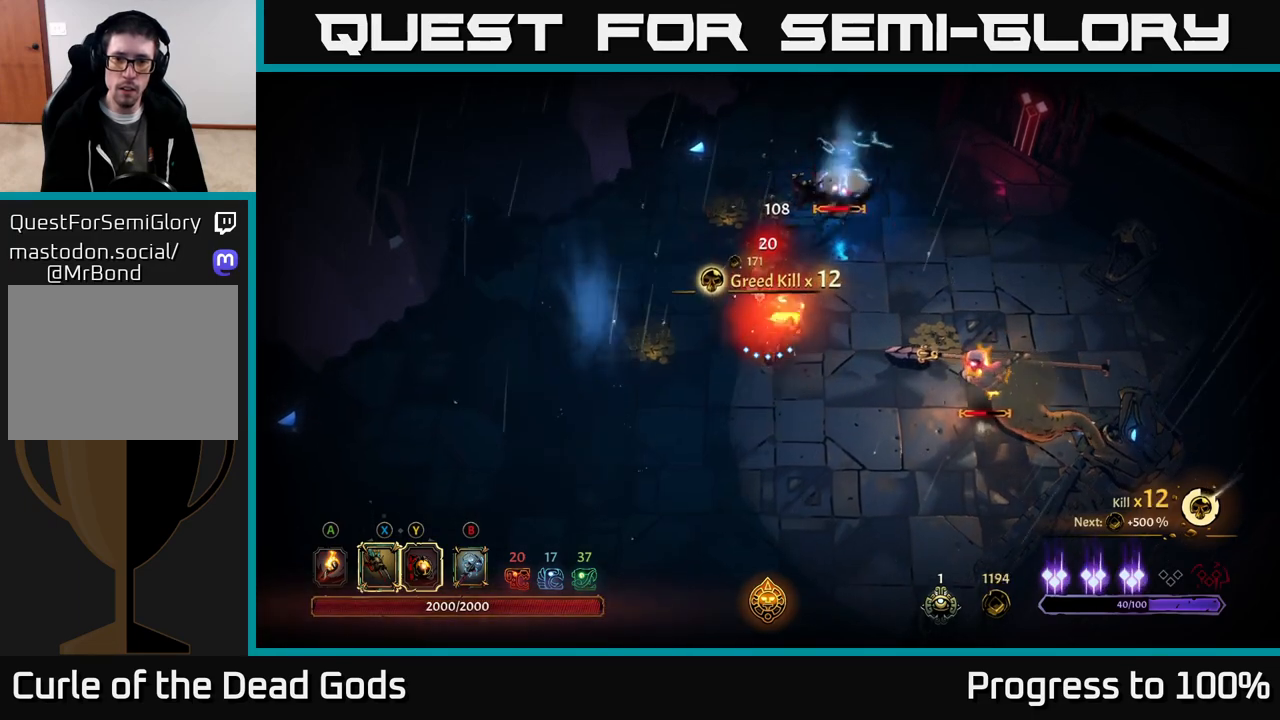
{"buttons": ["Y"], "left_stick": "up-right", "right_stick": "center", "events": [[133, "Y", "down"], [167, "left_stick", "up-right"]]}
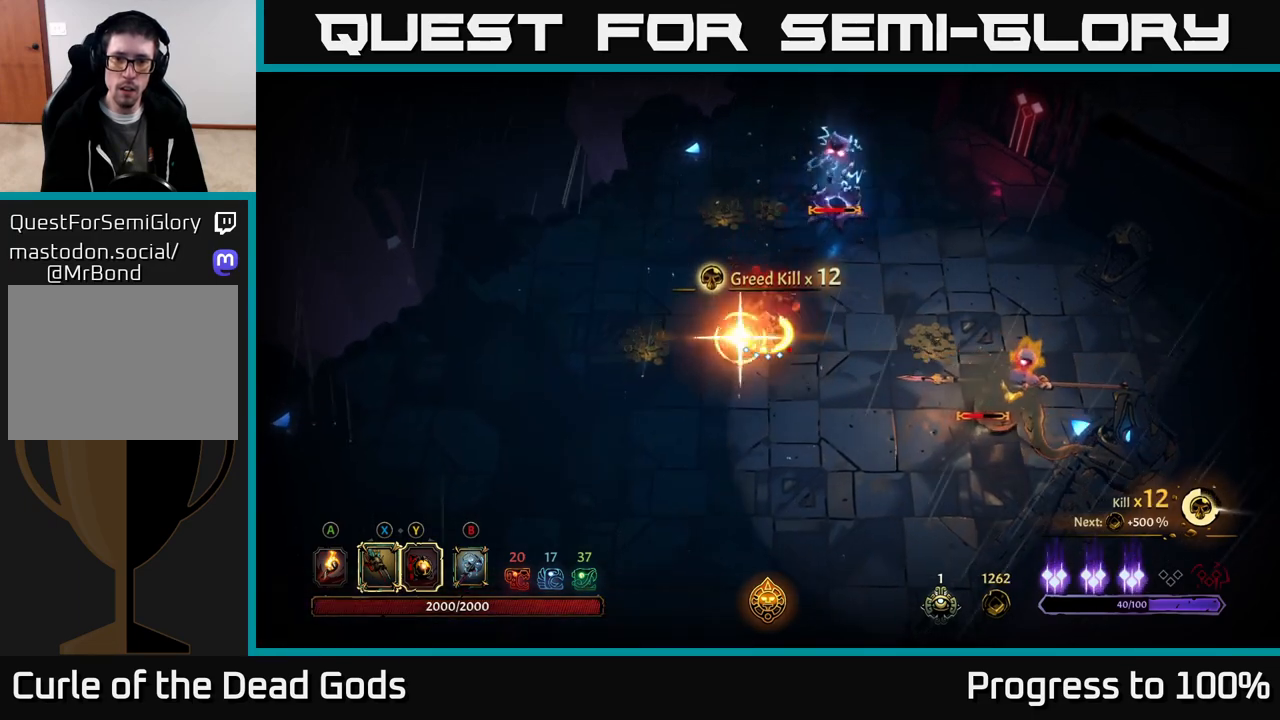
{"buttons": [], "left_stick": "up-right", "right_stick": "center", "events": [[50, "Y", "up"], [317, "X", "down"], [433, "X", "up"]]}
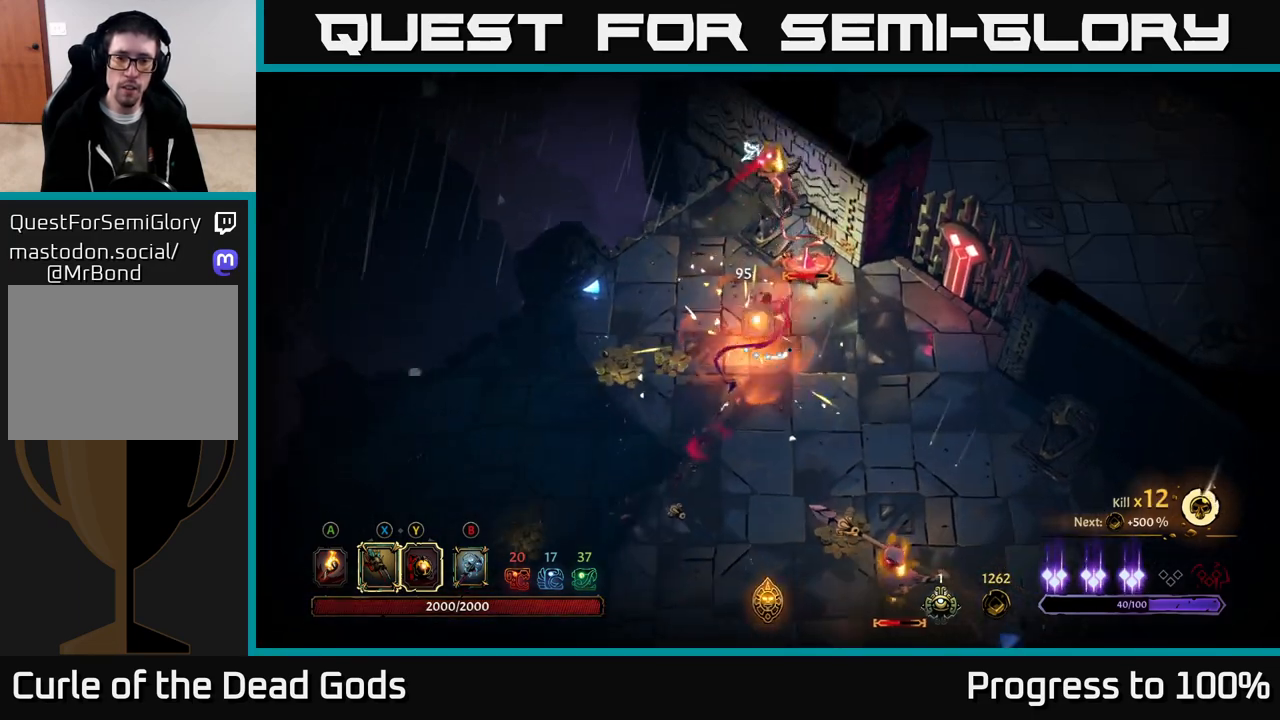
{"buttons": [], "left_stick": "up-right", "right_stick": "center", "events": [[67, "X", "down"], [217, "X", "up"], [300, "X", "down"], [450, "X", "up"]]}
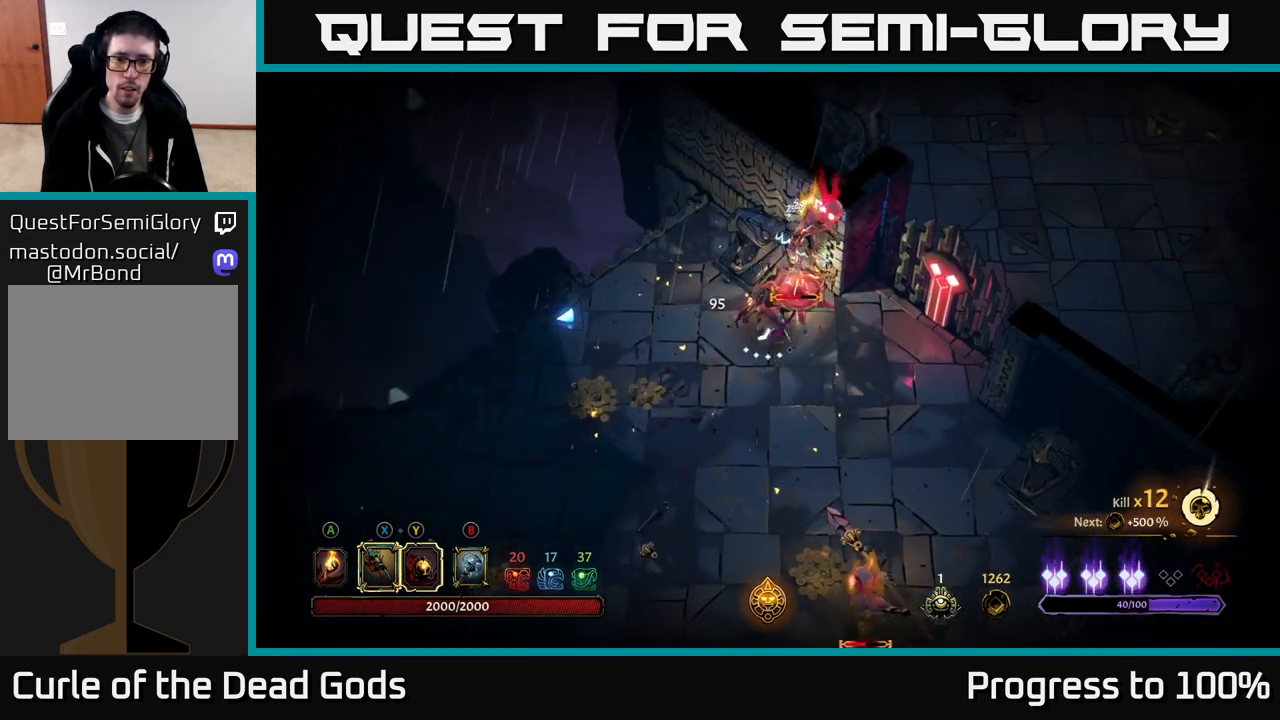
{"buttons": [], "left_stick": "up-right", "right_stick": "center", "events": [[33, "X", "down"], [183, "X", "up"], [250, "Y", "down"], [367, "Y", "up"]]}
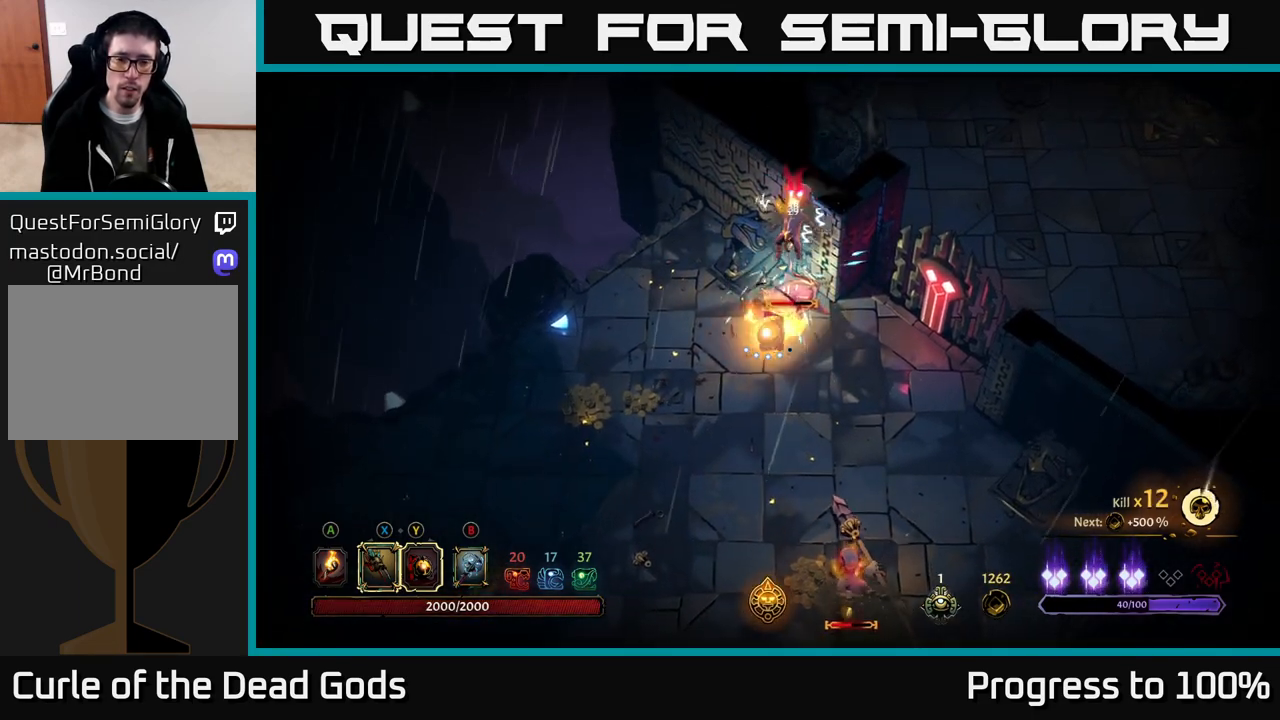
{"buttons": [], "left_stick": "center", "right_stick": "center", "events": [[117, "left_stick", "center"]]}
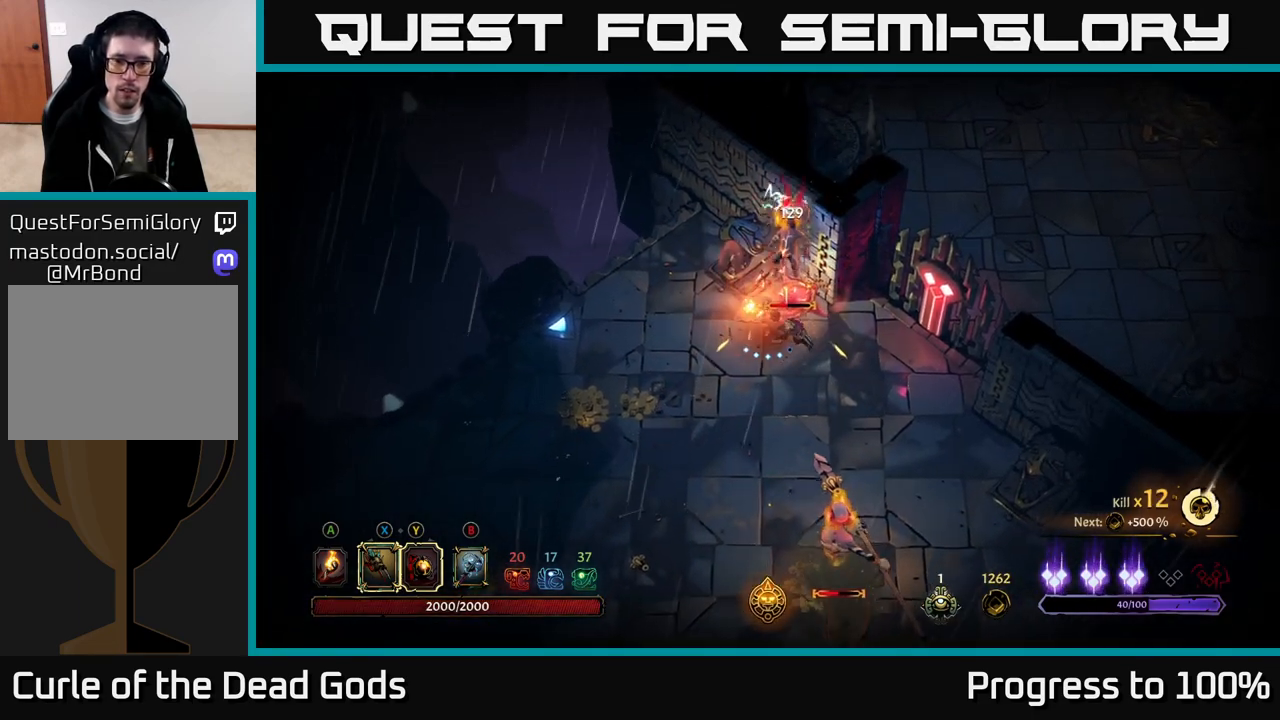
{"buttons": ["Y"], "left_stick": "center", "right_stick": "center", "events": [[333, "Y", "down"]]}
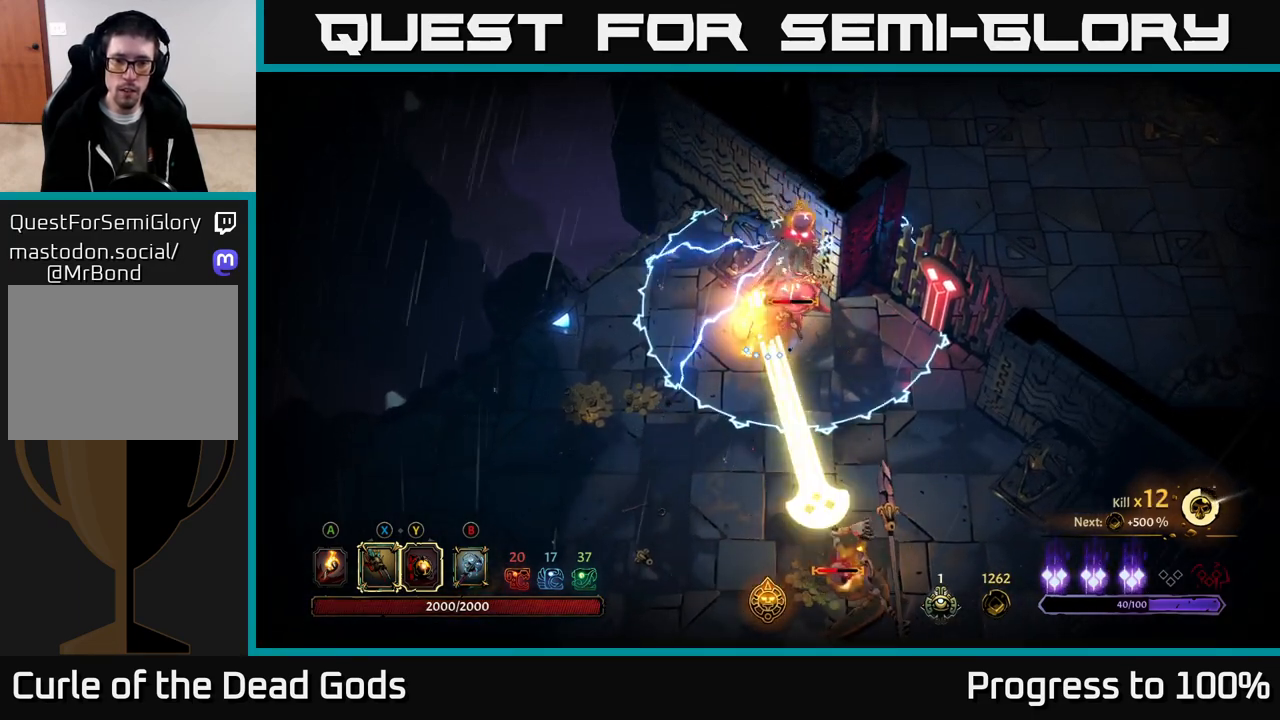
{"buttons": [], "left_stick": "down-right", "right_stick": "center", "events": [[200, "Y", "up"], [233, "left_stick", "right"], [333, "R2", "down"], [433, "R2", "up"], [433, "left_stick", "down-right"]]}
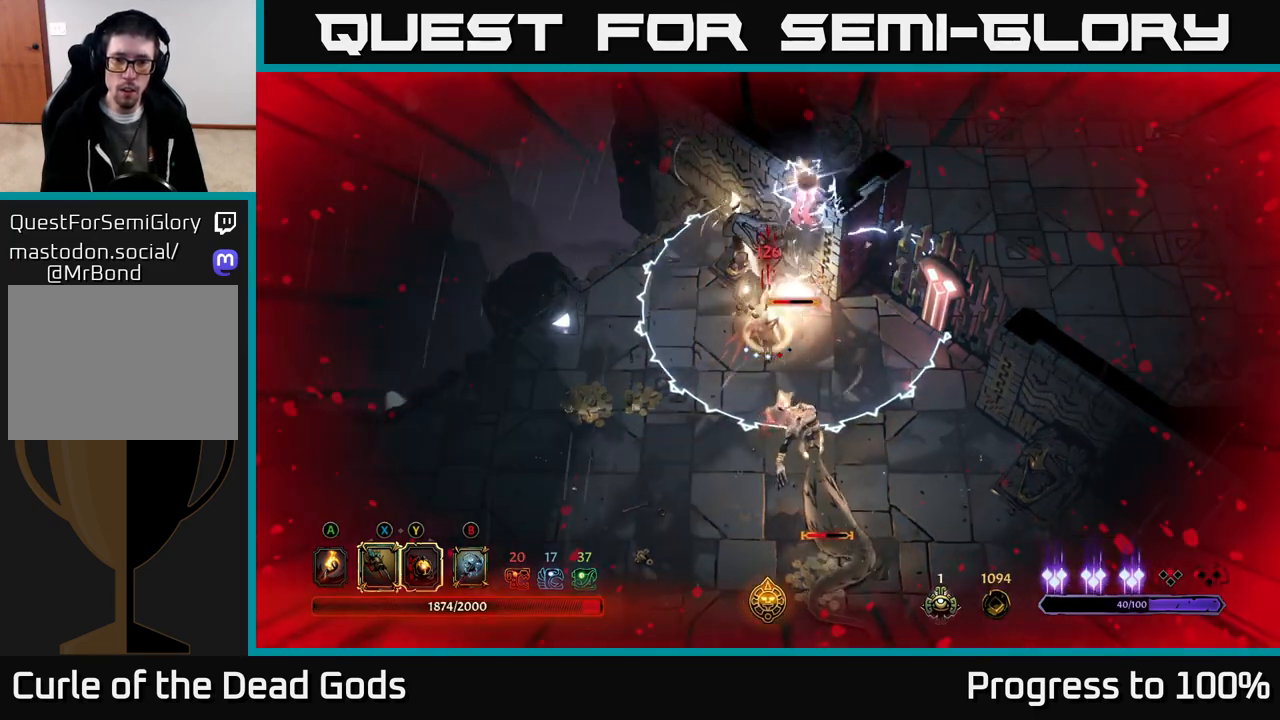
{"buttons": ["R2"], "left_stick": "down", "right_stick": "center", "events": [[33, "R2", "down"], [117, "R2", "up"], [183, "R2", "down"], [250, "left_stick", "down"], [267, "R2", "up"], [333, "R2", "down"], [433, "R2", "up"], [500, "R2", "down"]]}
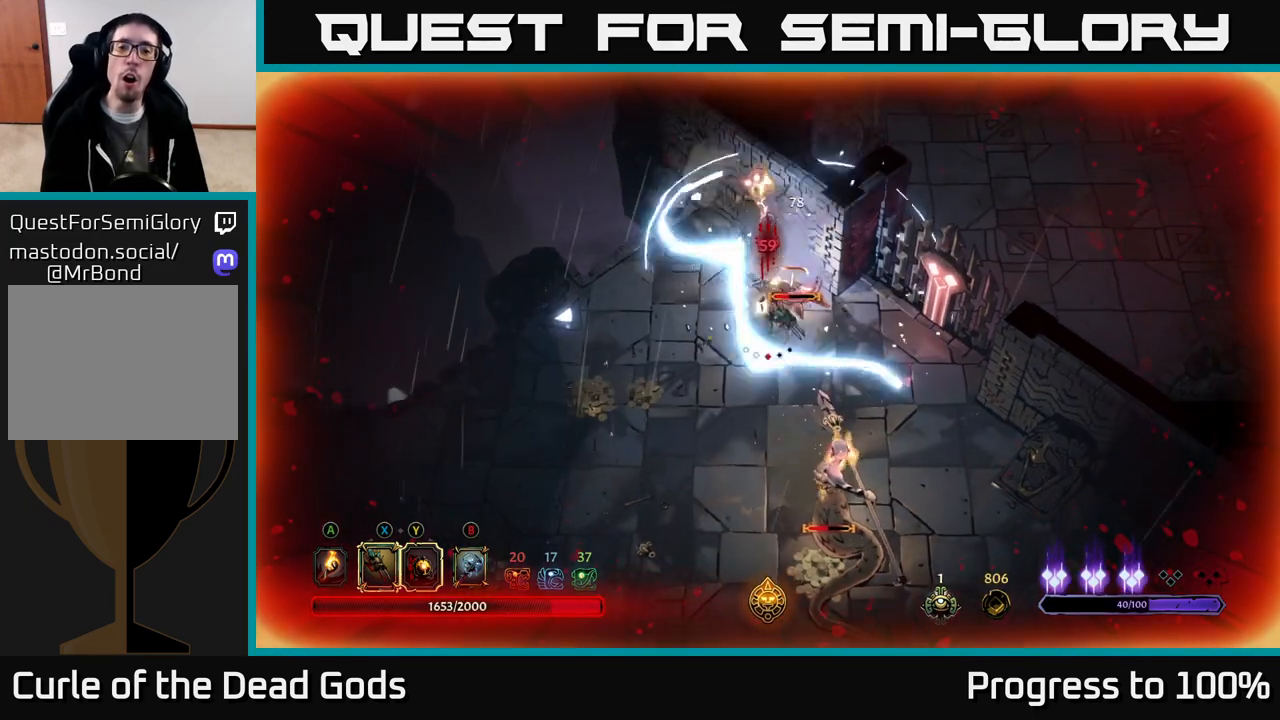
{"buttons": [], "left_stick": "down", "right_stick": "center", "events": [[83, "R2", "up"], [283, "left_stick", "center"], [383, "left_stick", "down"]]}
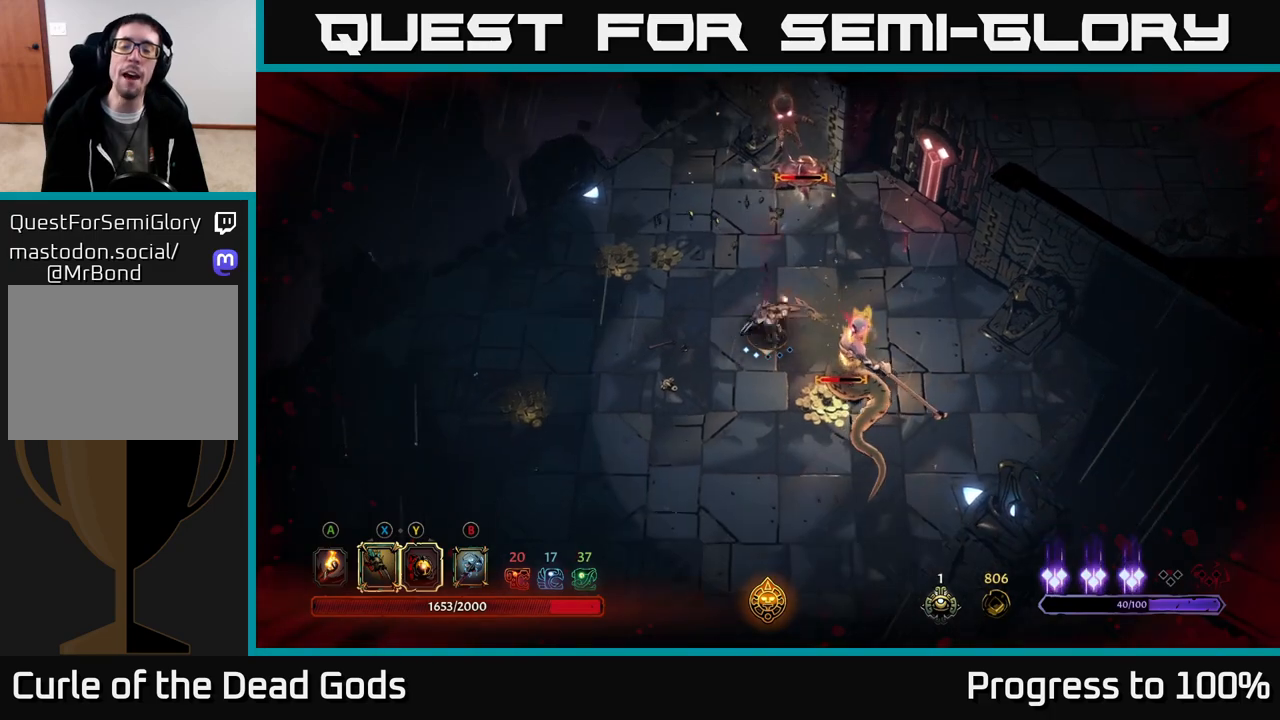
{"buttons": [], "left_stick": "right", "right_stick": "center", "events": [[383, "left_stick", "down-right"], [500, "left_stick", "right"]]}
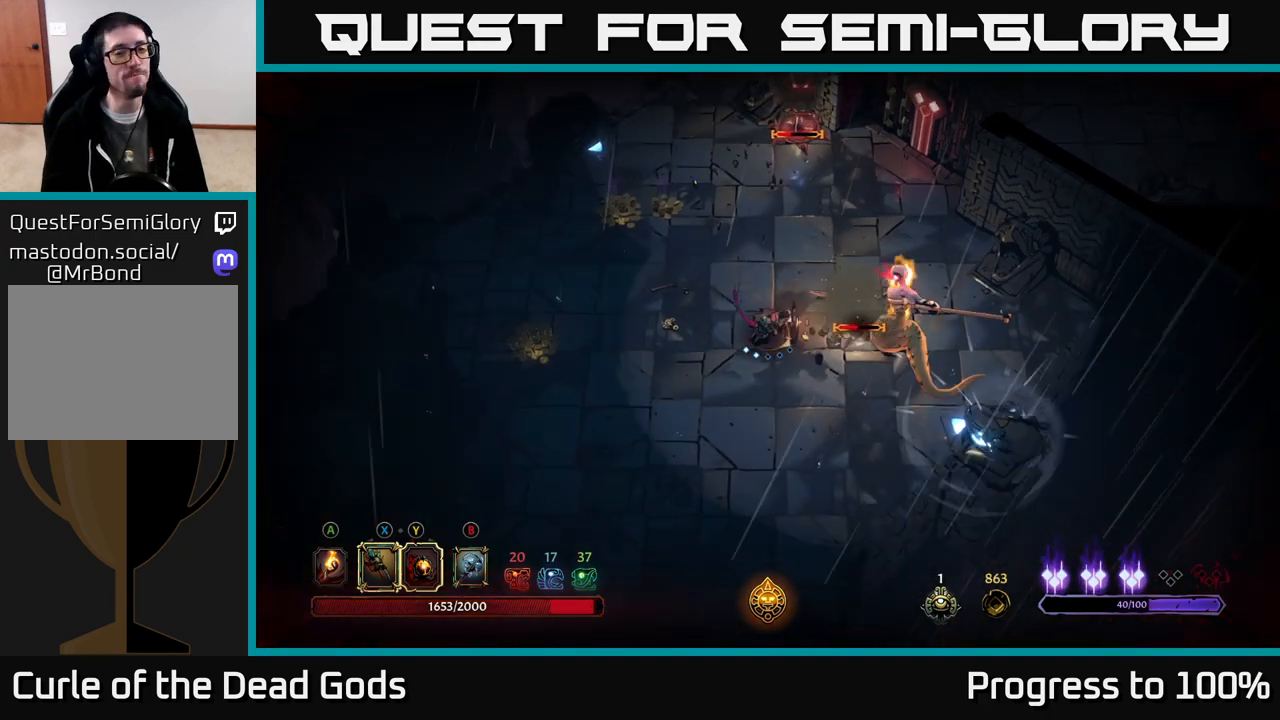
{"buttons": [], "left_stick": "up-right", "right_stick": "center", "events": [[283, "left_stick", "up"], [417, "left_stick", "up-right"]]}
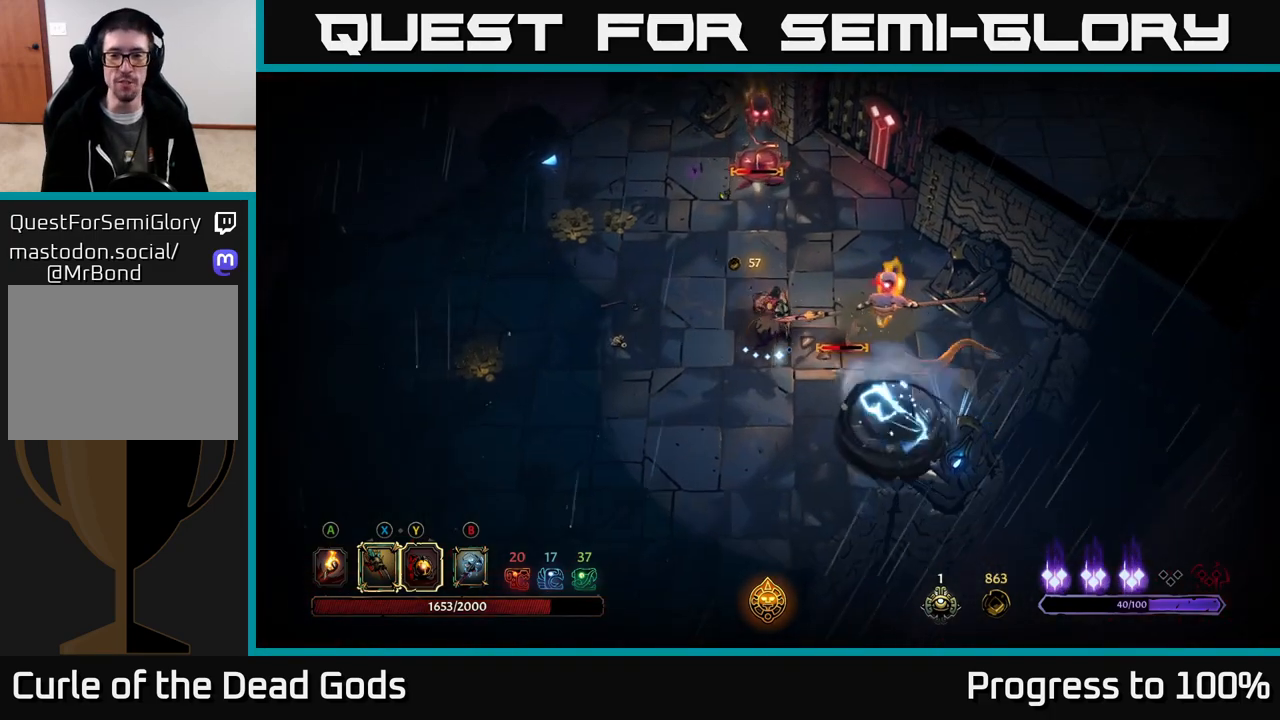
{"buttons": [], "left_stick": "right", "right_stick": "center", "events": [[483, "left_stick", "right"]]}
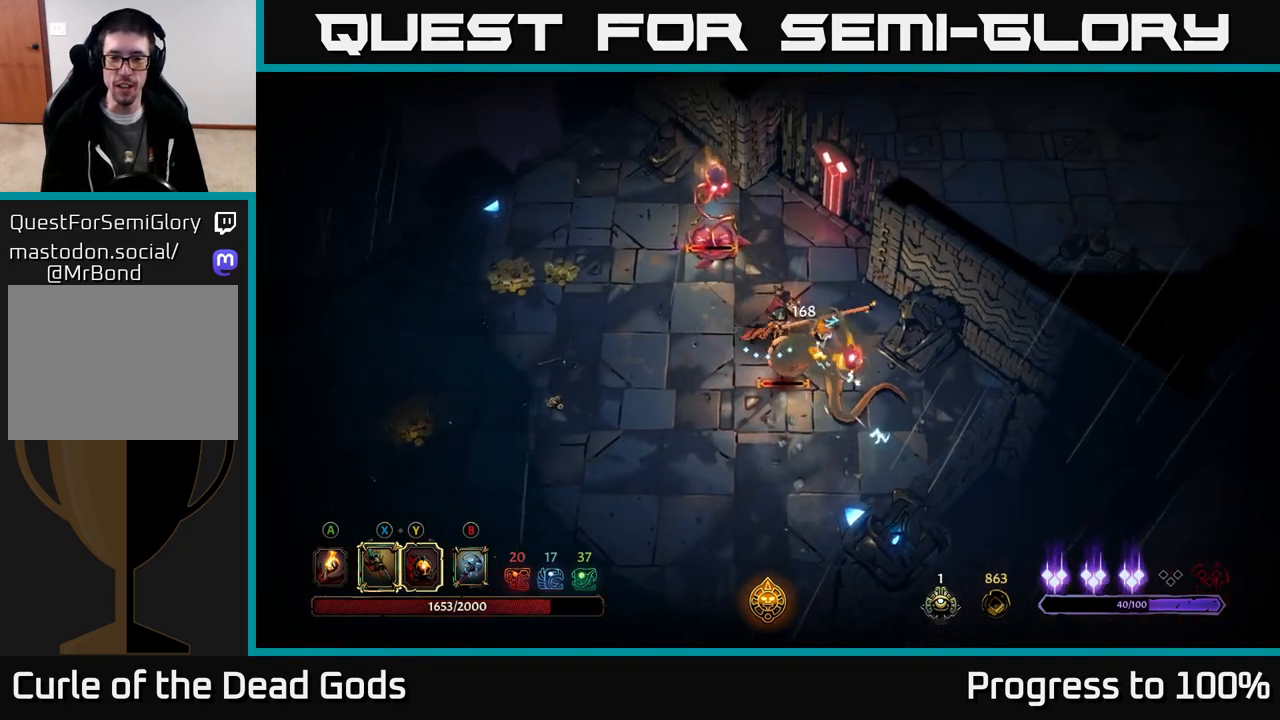
{"buttons": ["Y"], "left_stick": "down", "right_stick": "center", "events": [[83, "left_stick", "down-right"], [100, "Y", "down"], [267, "left_stick", "down"]]}
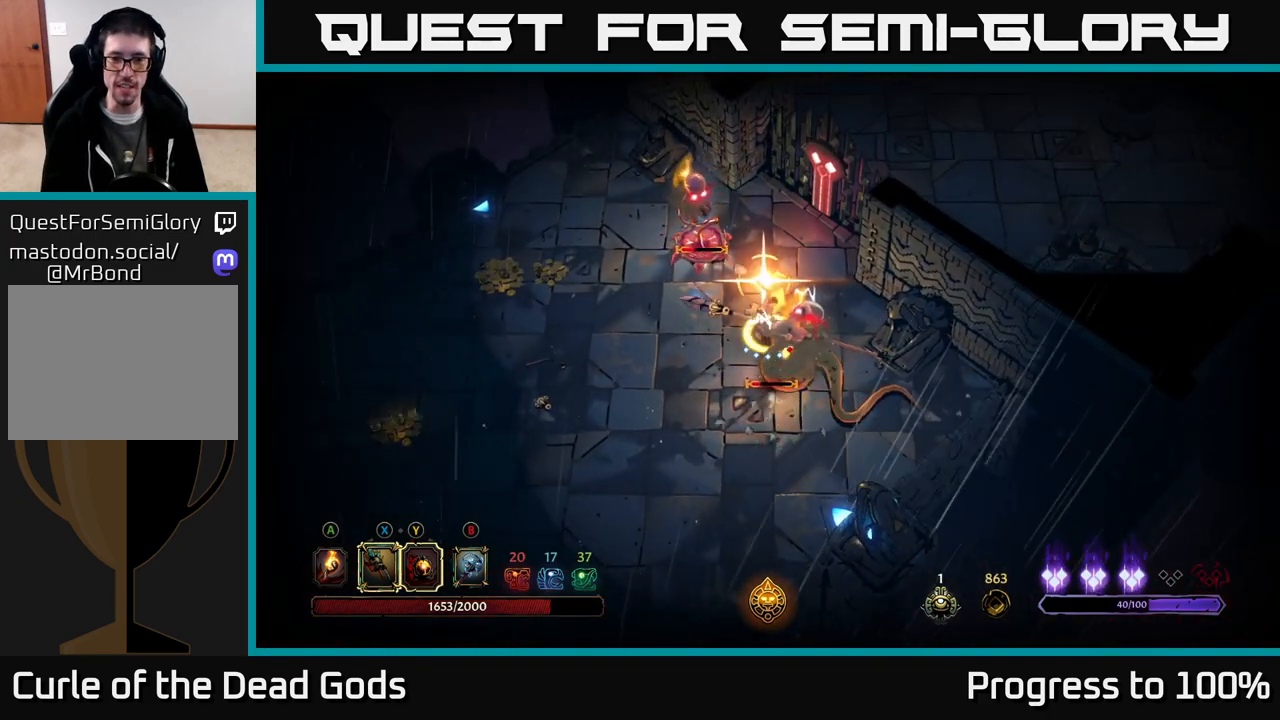
{"buttons": [], "left_stick": "down", "right_stick": "center", "events": [[67, "Y", "up"], [300, "X", "down"], [433, "X", "up"]]}
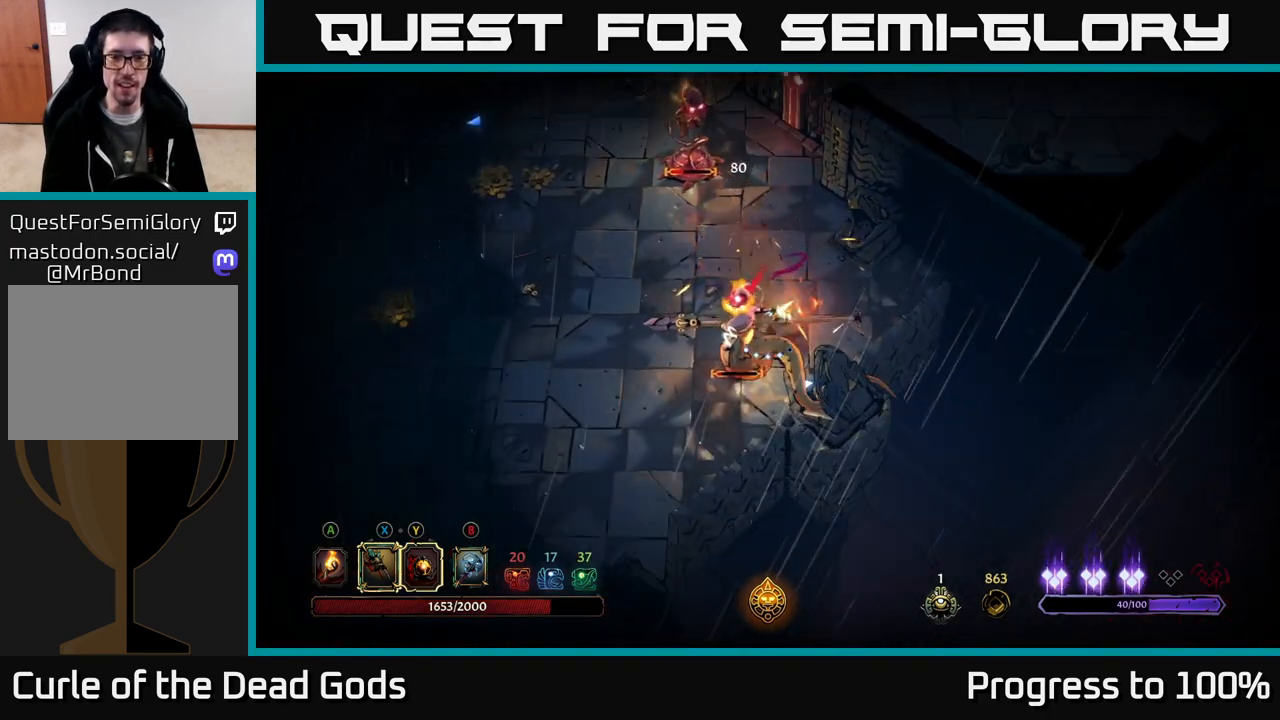
{"buttons": [], "left_stick": "down-left", "right_stick": "center", "events": [[67, "X", "down"], [67, "left_stick", "down-left"], [200, "X", "up"], [333, "Y", "down"], [383, "Y", "up"]]}
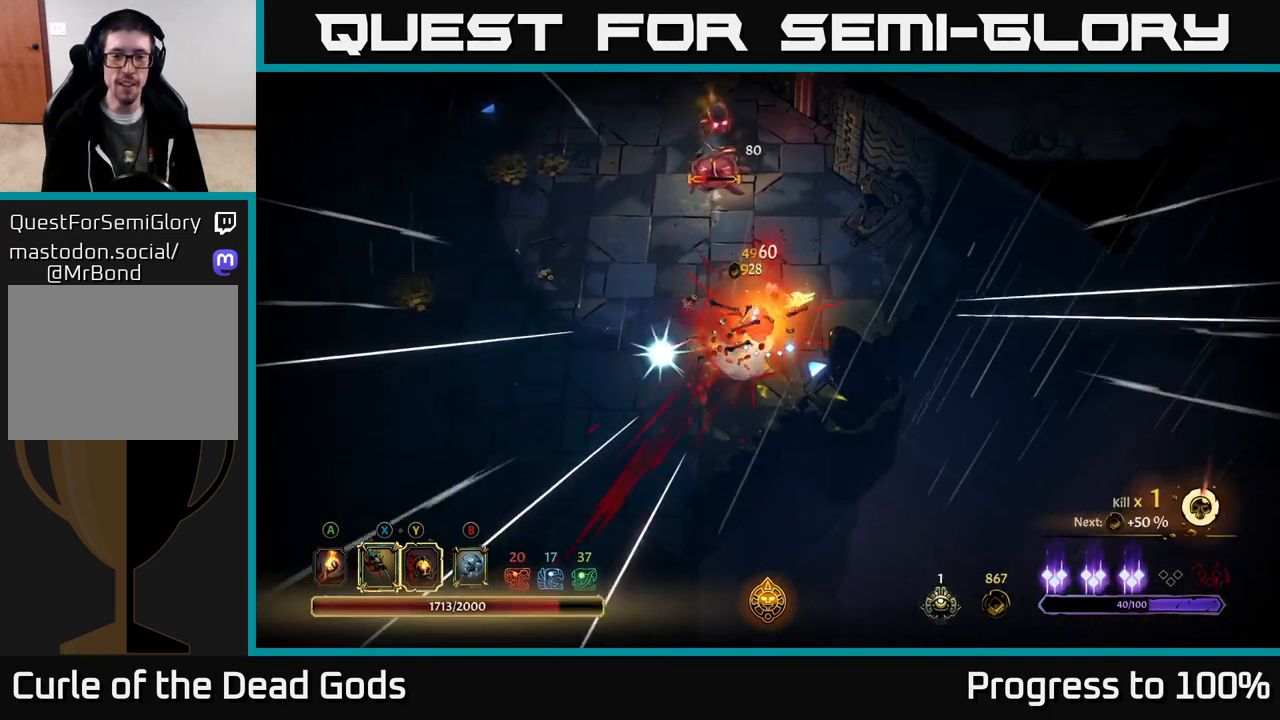
{"buttons": [], "left_stick": "up", "right_stick": "center", "events": [[150, "left_stick", "up-left"], [267, "left_stick", "up"]]}
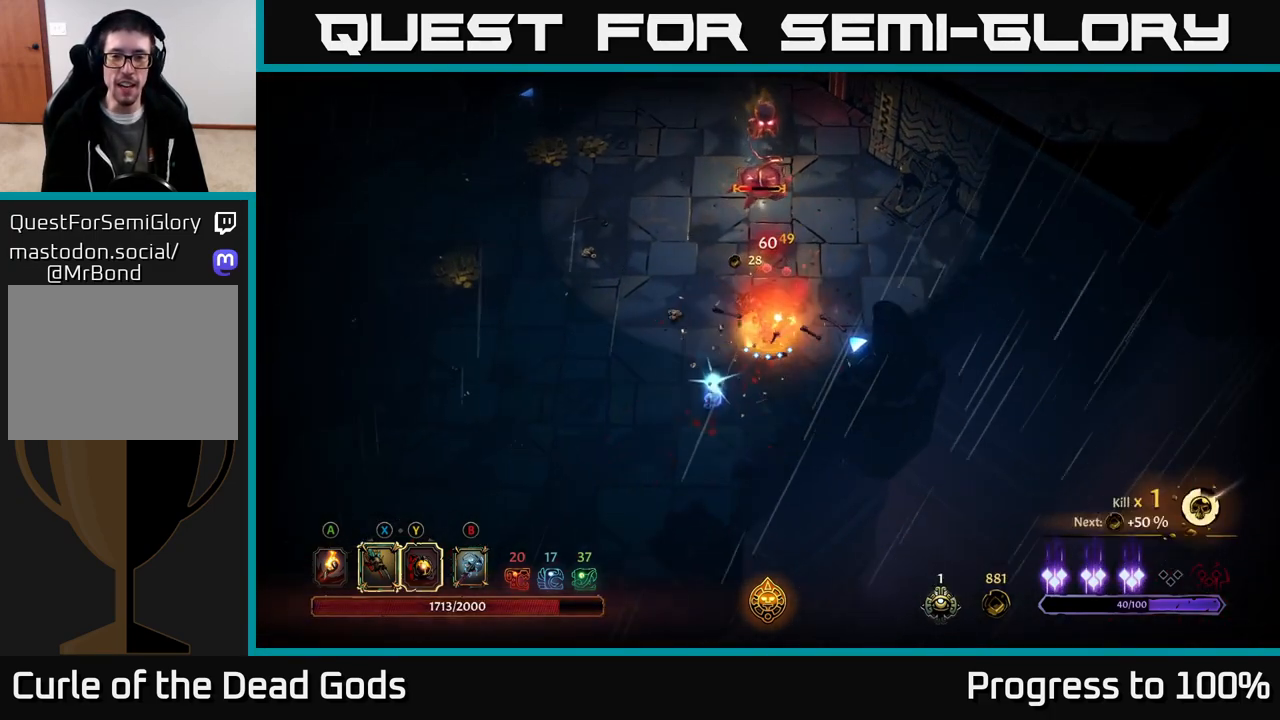
{"buttons": ["Y"], "left_stick": "up", "right_stick": "center", "events": [[367, "Y", "down"]]}
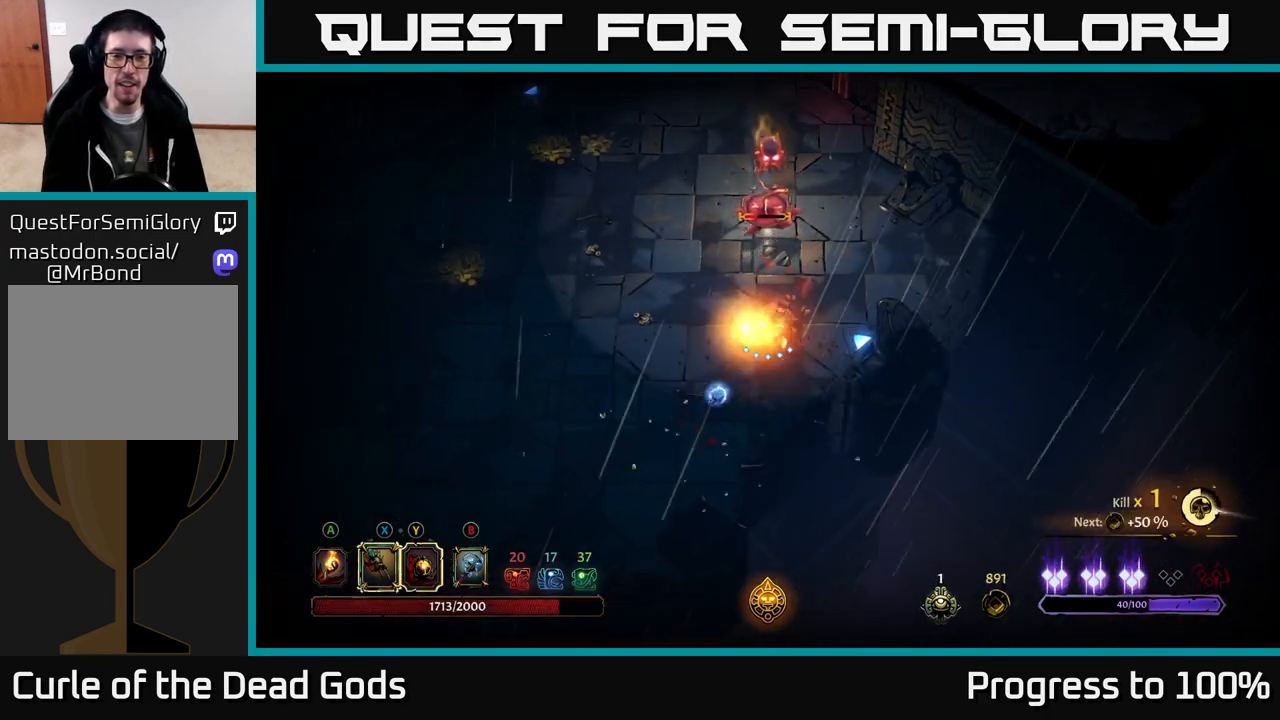
{"buttons": [], "left_stick": "up", "right_stick": "center", "events": [[400, "Y", "up"]]}
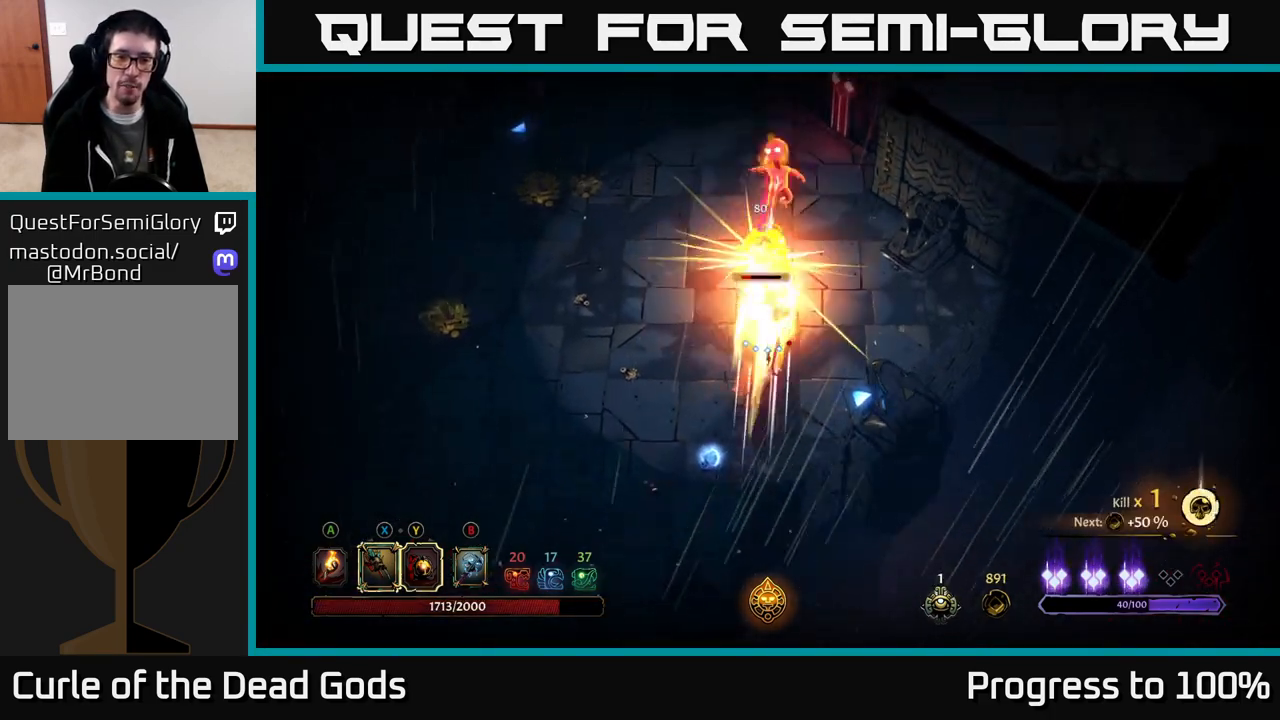
{"buttons": [], "left_stick": "up", "right_stick": "center", "events": [[200, "X", "down"], [350, "X", "up"]]}
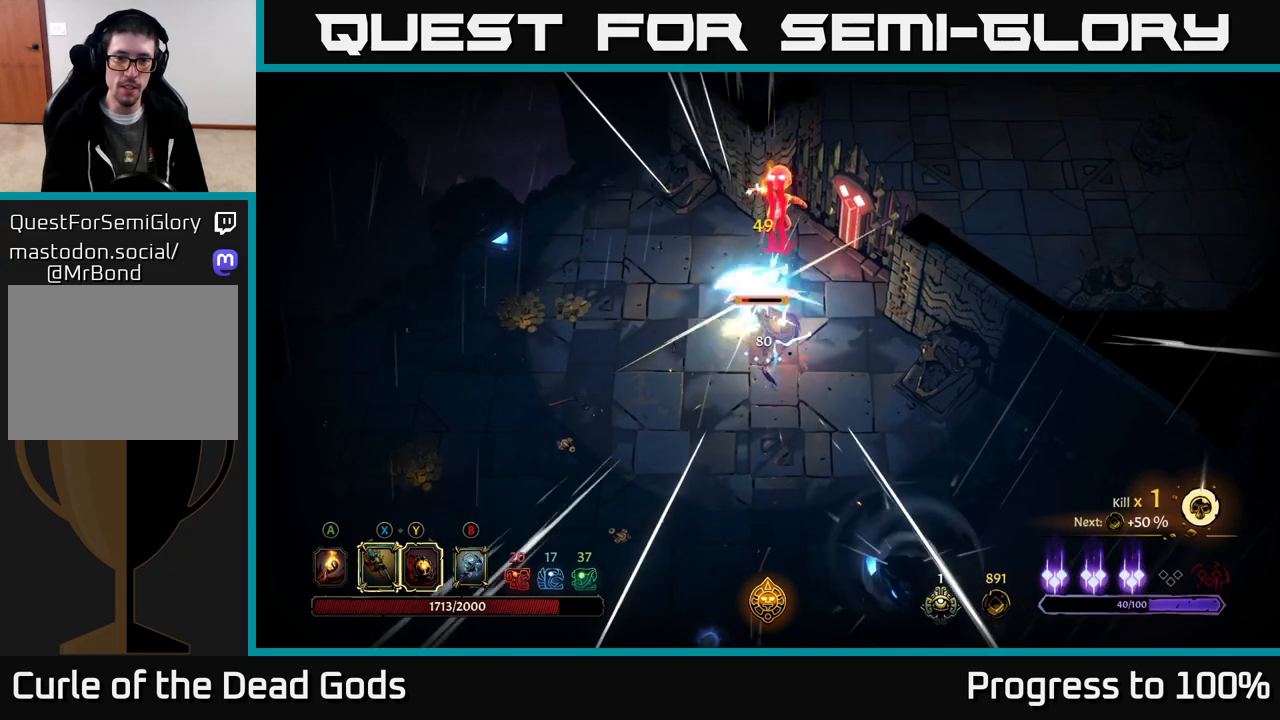
{"buttons": [], "left_stick": "up-left", "right_stick": "center", "events": [[50, "X", "down"], [150, "X", "up"], [450, "left_stick", "up-left"]]}
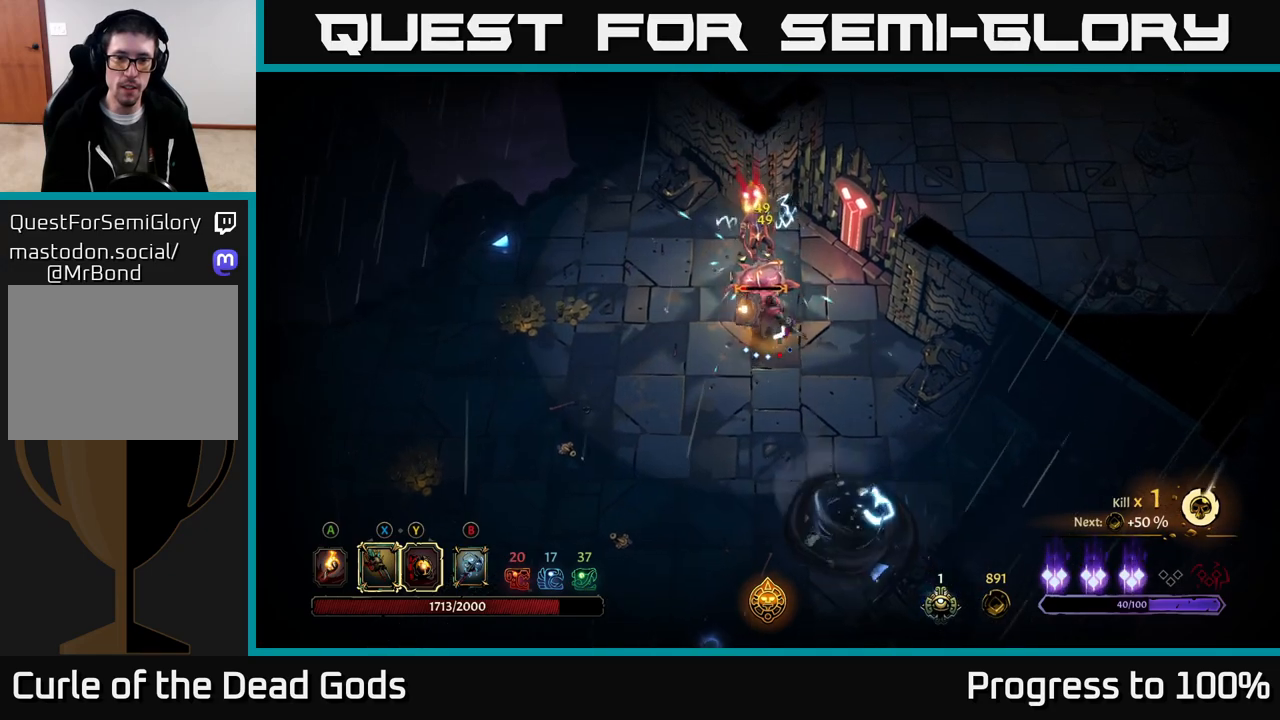
{"buttons": [], "left_stick": "down-left", "right_stick": "center", "events": [[17, "R2", "down"], [50, "left_stick", "left"], [233, "R2", "up"], [450, "left_stick", "down-left"]]}
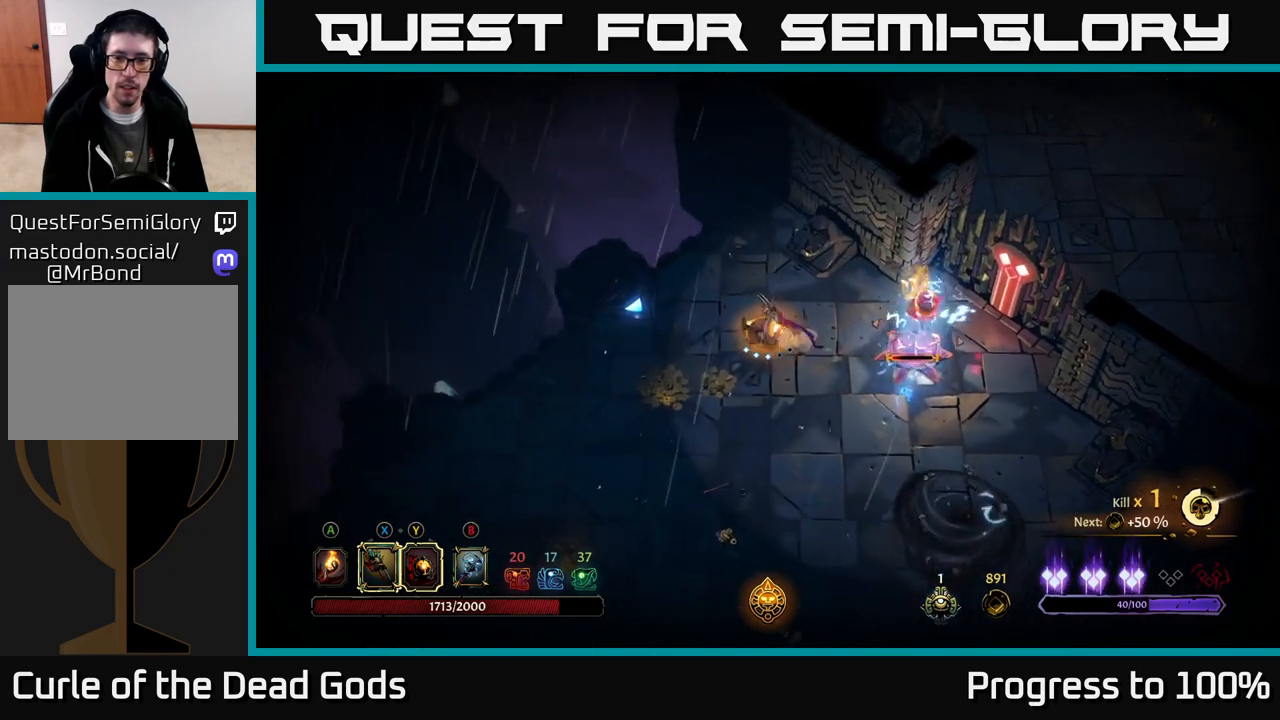
{"buttons": ["Y"], "left_stick": "right", "right_stick": "center", "events": [[217, "left_stick", "down-right"], [233, "Y", "down"], [300, "left_stick", "right"]]}
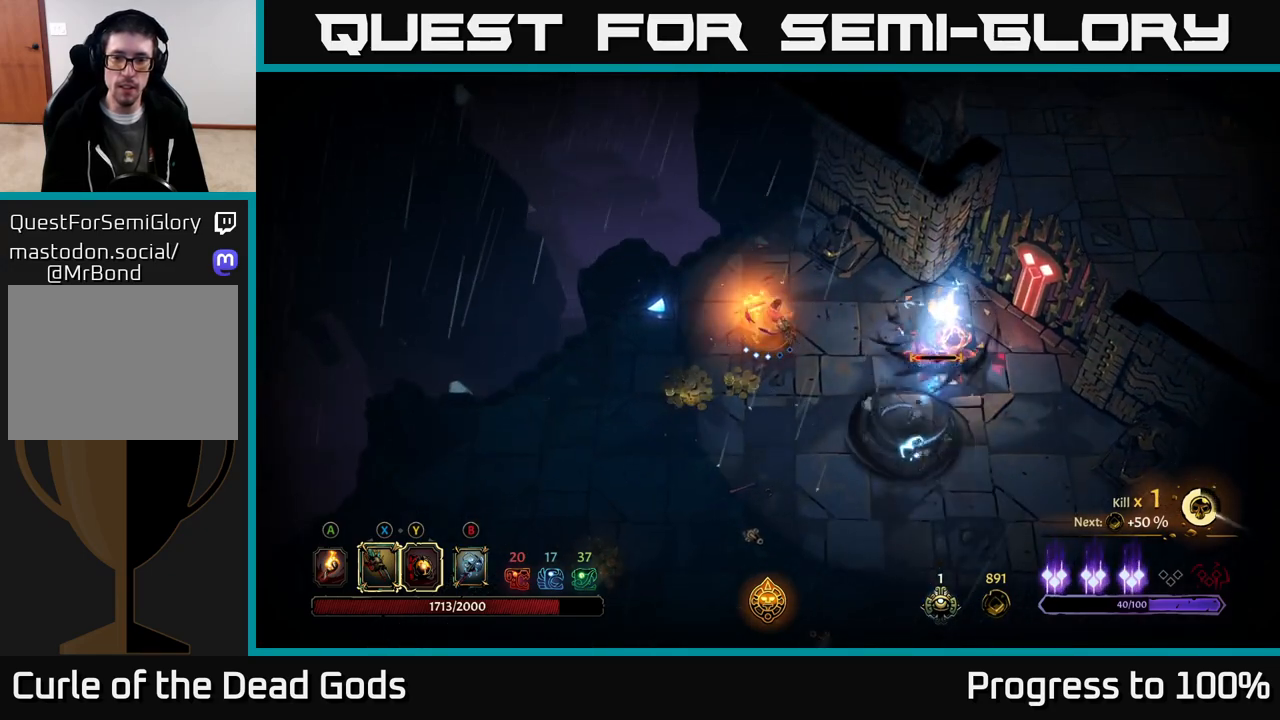
{"buttons": [], "left_stick": "right", "right_stick": "center", "events": [[117, "Y", "up"], [317, "R2", "down"], [433, "R2", "up"]]}
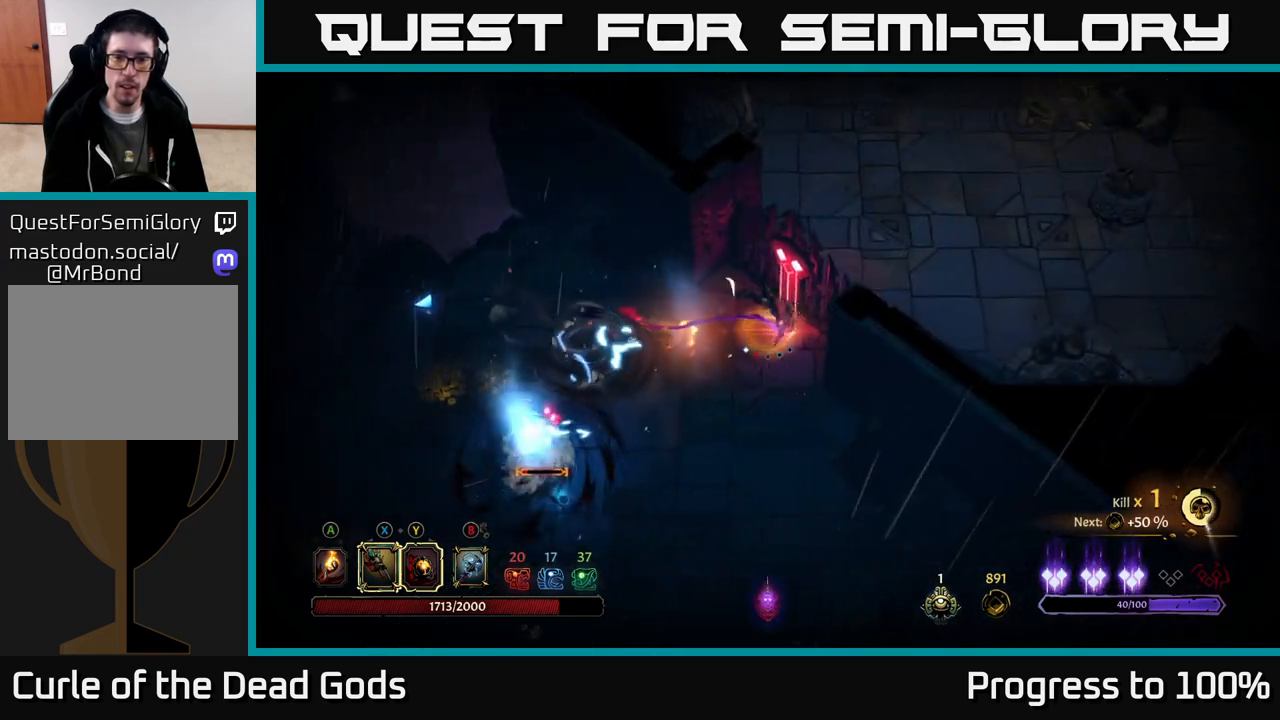
{"buttons": [], "left_stick": "down-left", "right_stick": "center", "events": [[17, "left_stick", "down-right"], [117, "left_stick", "down"], [217, "left_stick", "down-left"]]}
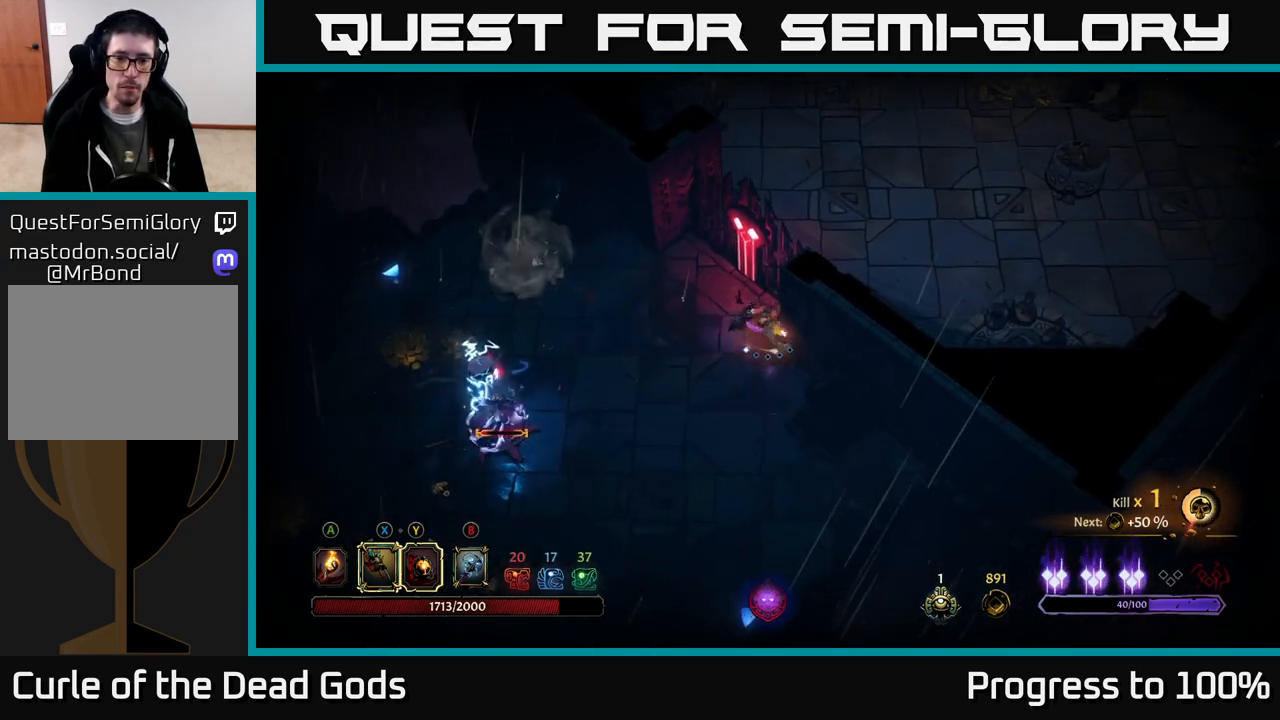
{"buttons": [], "left_stick": "down-left", "right_stick": "center", "events": []}
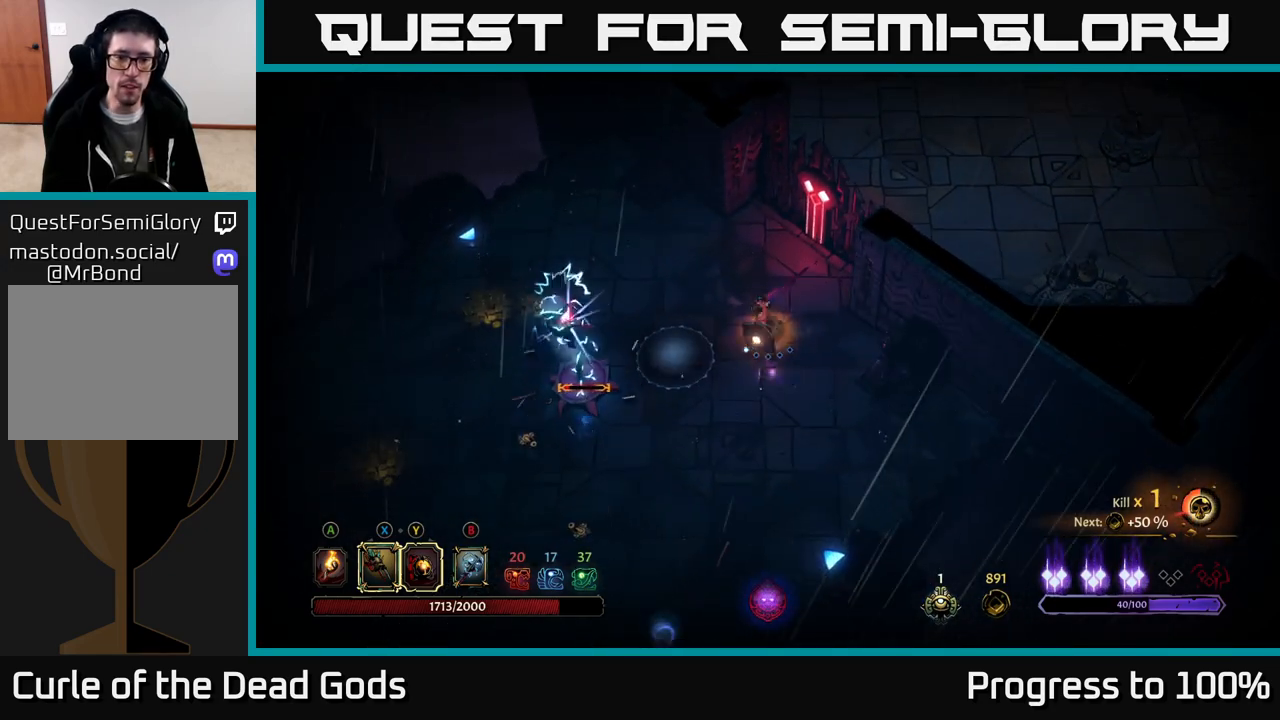
{"buttons": [], "left_stick": "down-left", "right_stick": "center", "events": [[17, "Y", "down"], [383, "Y", "up"]]}
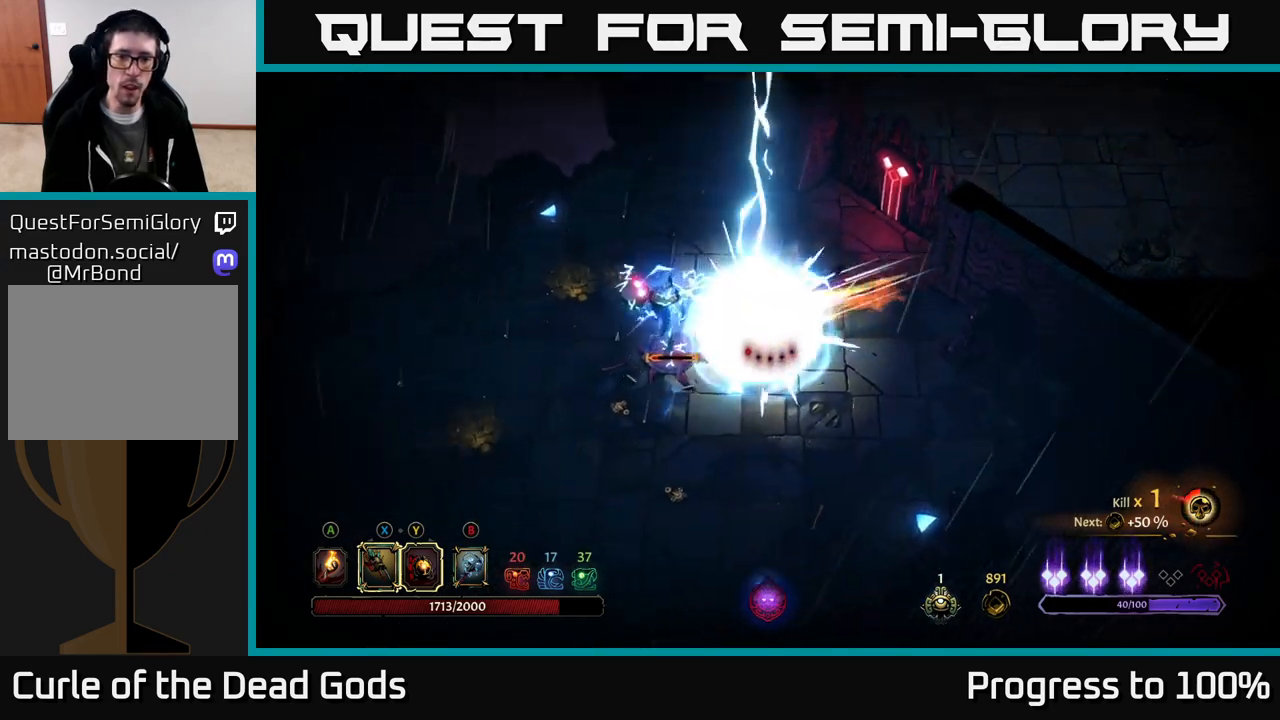
{"buttons": [], "left_stick": "left", "right_stick": "center", "events": [[200, "left_stick", "left"], [283, "X", "down"], [367, "X", "up"]]}